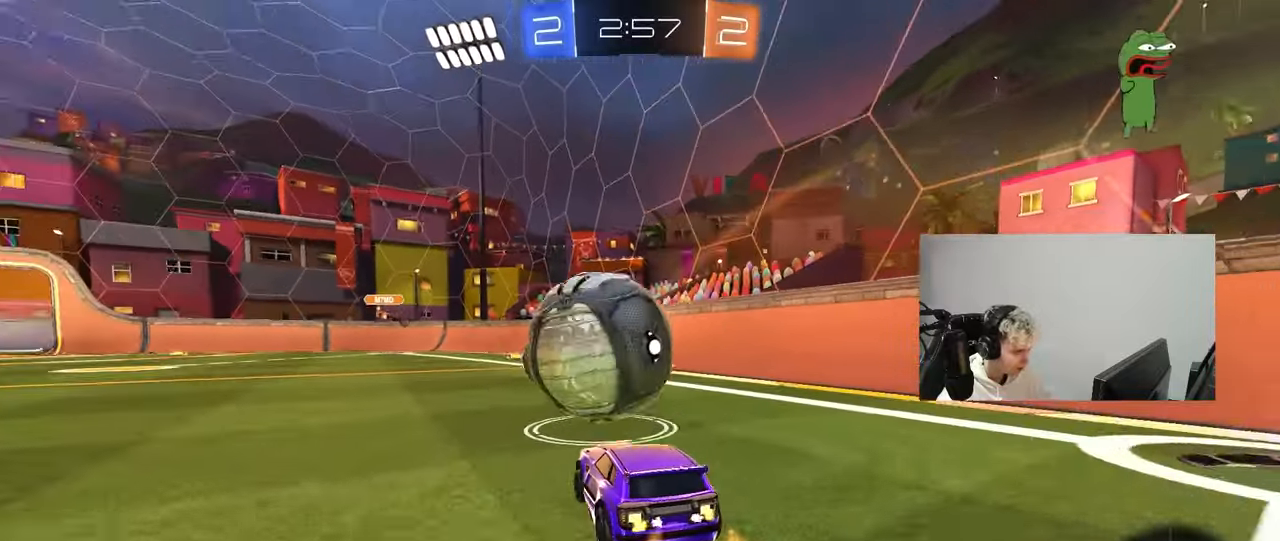
Gameplay with keyboard and mouse; each line is a JSON object with the keys and mouse buttons held at the frame after it. "events" lists presses ("down") and releases ("up") of "1", "2", "3", "4", "5", "a", "alt", "c", "caps_lock", "ctrl", "d", "e", "f", "g", "q", "r", "s", "shift", "space", "t", "tab", "v", "w", "x", "z", "mouse_left", "mouse_wheel" and "mouse_right" between this image and that frame as [ms after this image, input, new state], when the widget could be followed in between. "mouse_left", "mouse_wheel", "mouse_right" = the "left", "wheel", "right" buttons of the "mouse" list. No other keys are recorded. "wheel" means that the mouse wheel is clicked or scrolled. "mouse_move" is the direction in which the mouse moves at that frame (one of eight, or "still"), when it could be read.
{"keys": ["d", "s"], "mouse": ["left", "right"], "mouse_move": "down-left", "events": [[83, "mouse_left", "up"], [283, "a", "up"], [283, "mouse_right", "down"], [283, "w", "up"], [367, "a", "down"], [367, "mouse_left", "down"], [367, "s", "down"], [467, "a", "up"], [467, "d", "down"]]}
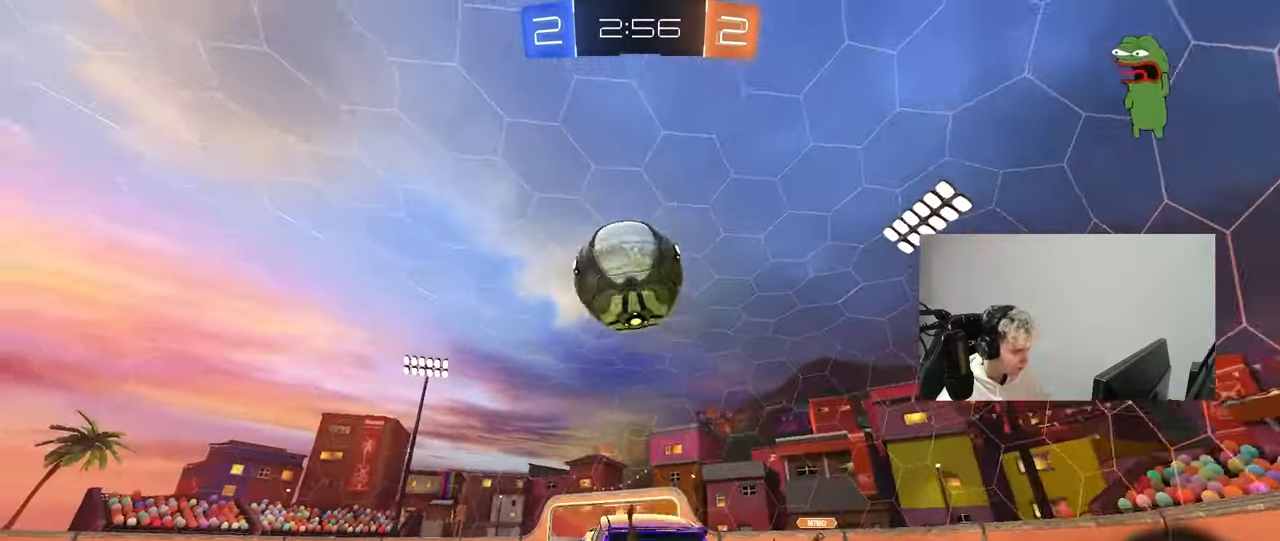
{"keys": ["a"], "mouse": ["left"], "mouse_move": "still", "events": [[17, "d", "up"], [17, "mouse_right", "up"], [17, "s", "up"], [67, "mouse_right", "down"], [150, "d", "down"], [150, "s", "down"], [200, "s", "up"], [250, "mouse_right", "up"], [350, "w", "down"], [433, "d", "up"], [483, "a", "down"], [483, "w", "up"]]}
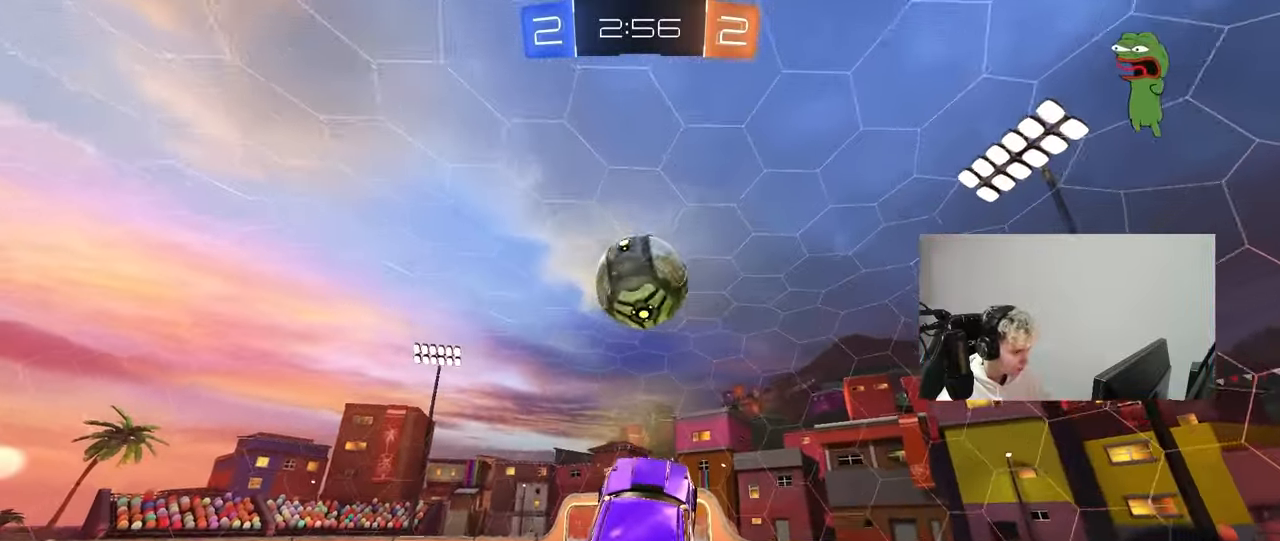
{"keys": ["d"], "mouse": ["left"], "mouse_move": "still", "events": [[267, "s", "down"], [367, "s", "up"], [367, "shift", "down"], [400, "s", "down"], [450, "a", "up"], [450, "shift", "up"], [500, "d", "down"], [500, "s", "up"]]}
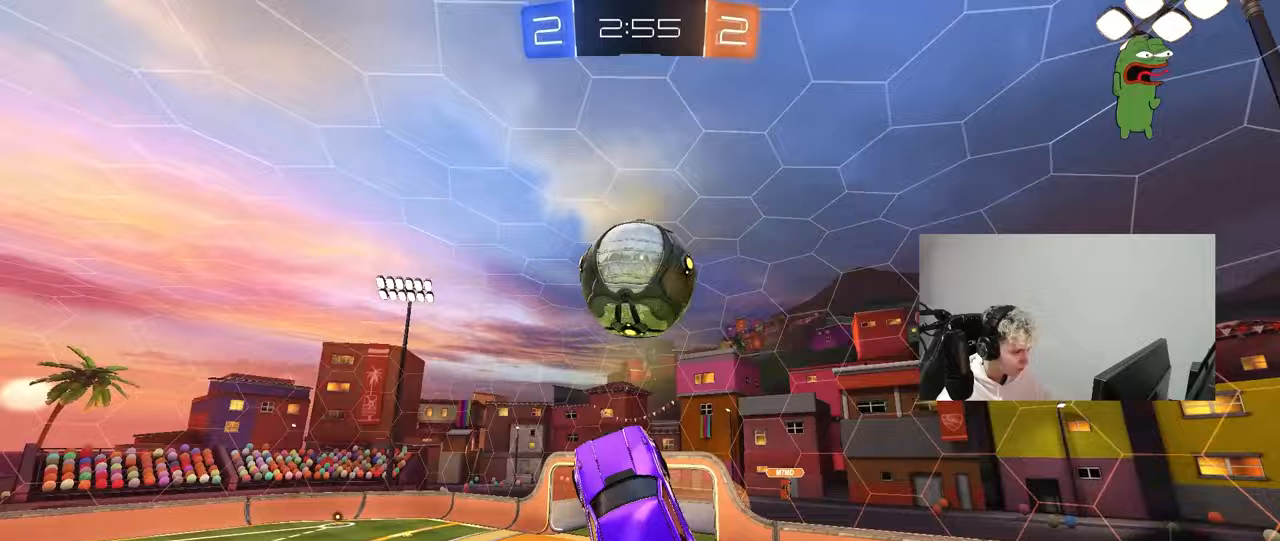
{"keys": [], "mouse": [], "mouse_move": "up", "events": [[50, "mouse_left", "up"], [183, "d", "up"], [233, "d", "down"], [233, "mouse_left", "down"], [233, "s", "down"], [333, "d", "up"], [367, "s", "up"], [417, "mouse_left", "up"]]}
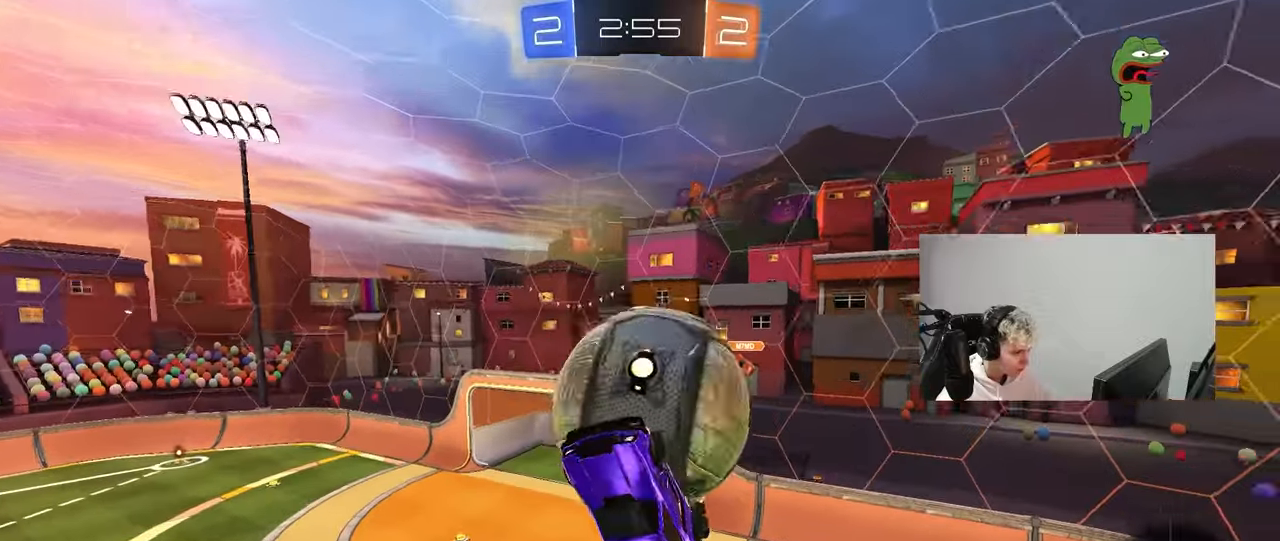
{"keys": ["a", "s"], "mouse": [], "mouse_move": "still", "events": [[17, "w", "down"], [333, "w", "up"], [433, "a", "down"], [433, "s", "down"]]}
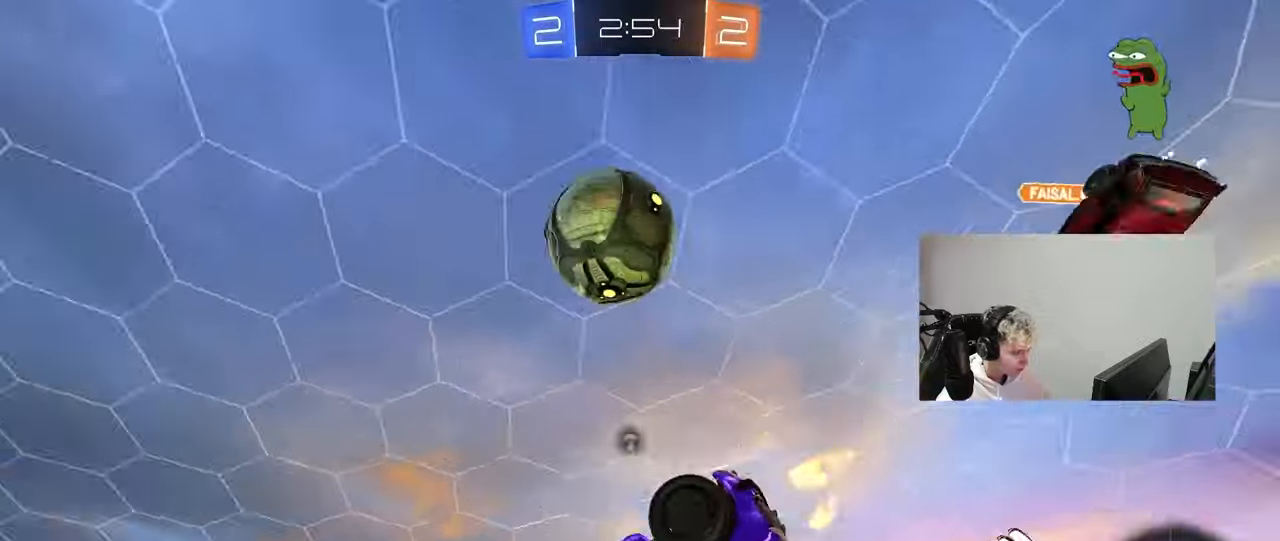
{"keys": [], "mouse": [], "mouse_move": "still", "events": [[33, "shift", "down"], [33, "space", "down"], [167, "a", "up"], [217, "s", "up"], [217, "shift", "up"], [217, "space", "up"], [267, "d", "down"], [367, "d", "up"]]}
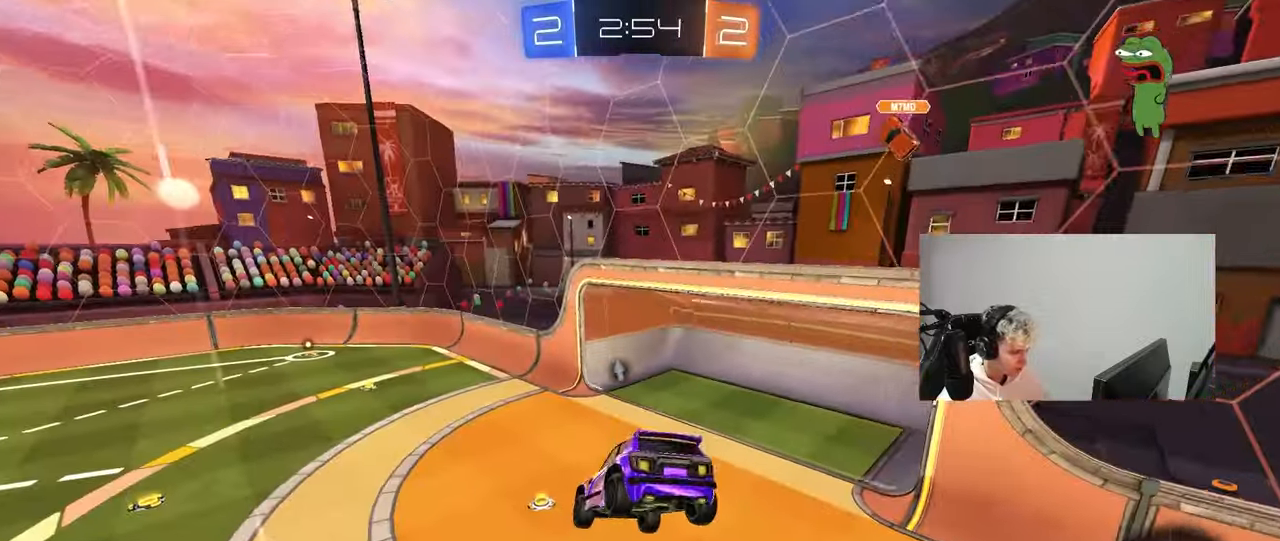
{"keys": [], "mouse": [], "mouse_move": "still", "events": [[133, "a", "down"], [133, "s", "down"], [333, "a", "up"], [333, "d", "down"], [333, "s", "up"], [367, "d", "up"]]}
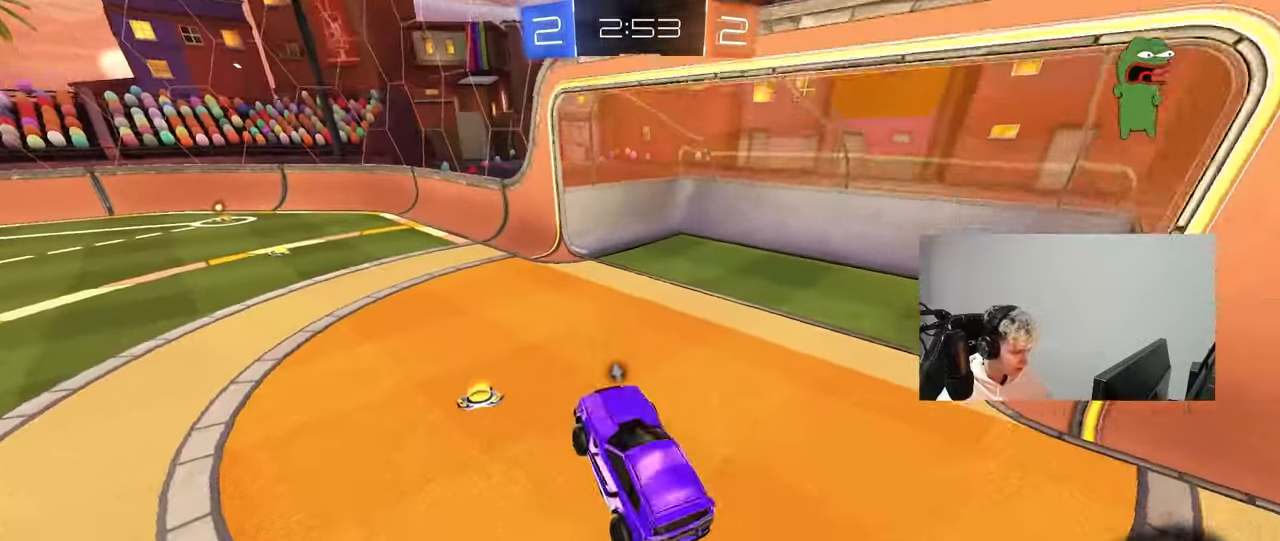
{"keys": ["d", "w"], "mouse": ["left", "right"], "mouse_move": "still", "events": [[67, "w", "down"], [150, "mouse_left", "down"], [150, "mouse_right", "down"], [250, "a", "down"], [300, "mouse_right", "up"], [333, "a", "up"], [383, "d", "down"], [483, "mouse_right", "down"]]}
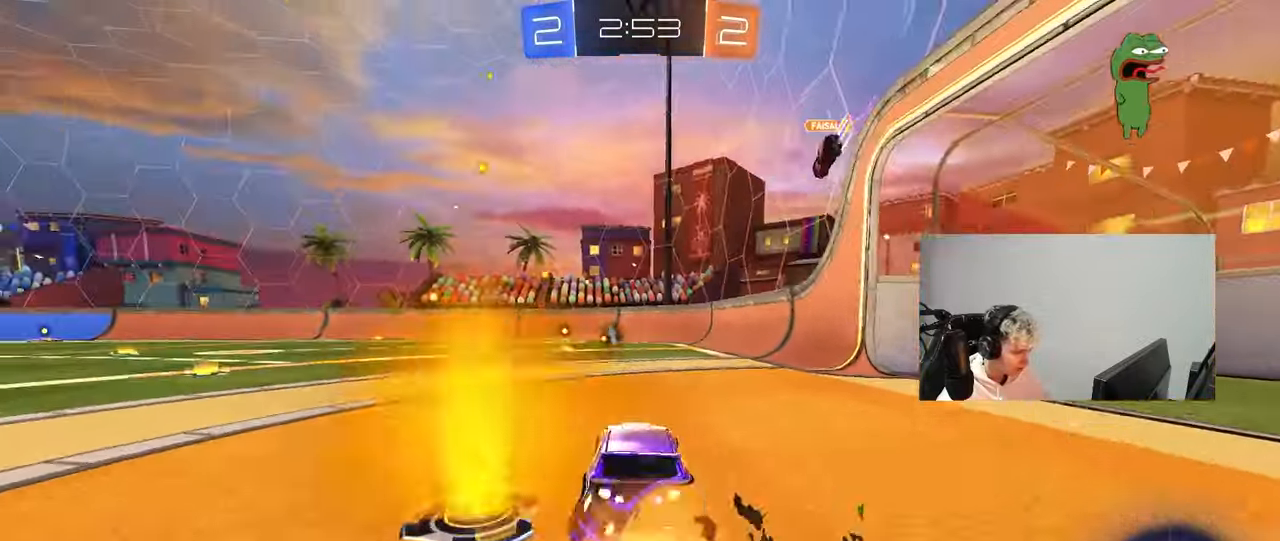
{"keys": ["a", "s", "shift"], "mouse": [], "mouse_move": "still", "events": [[33, "a", "down"], [33, "d", "up"], [33, "shift", "down"], [83, "mouse_right", "up"], [133, "mouse_right", "down"], [133, "s", "down"], [133, "w", "up"], [267, "mouse_right", "up"], [450, "mouse_left", "up"]]}
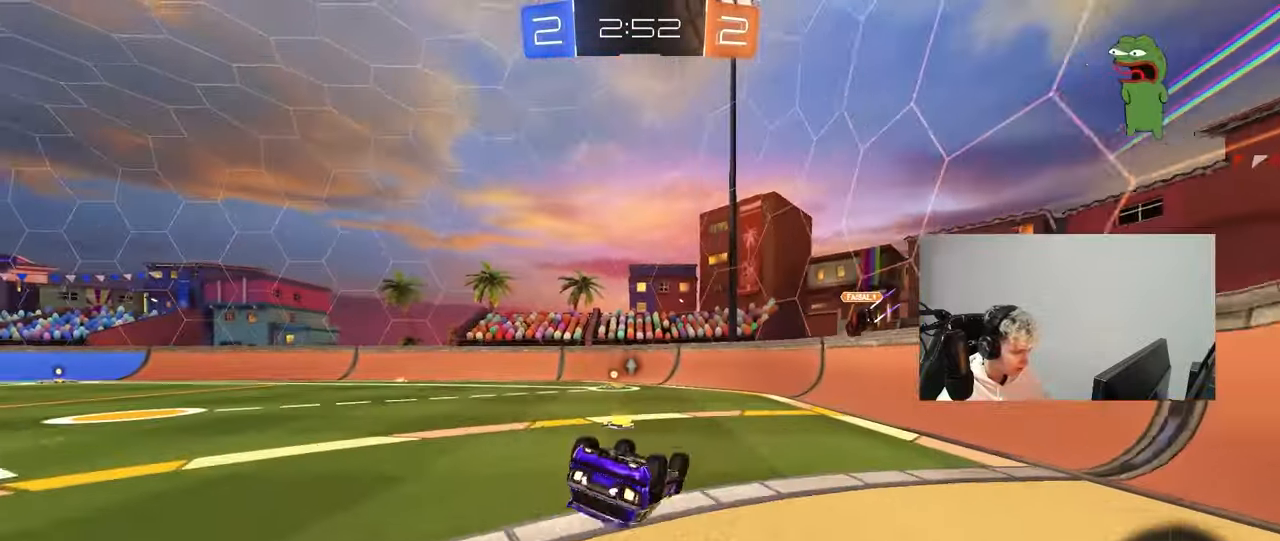
{"keys": [], "mouse": [], "mouse_move": "still", "events": [[50, "s", "up"], [183, "s", "down"], [383, "shift", "up"], [417, "s", "up"], [467, "a", "up"]]}
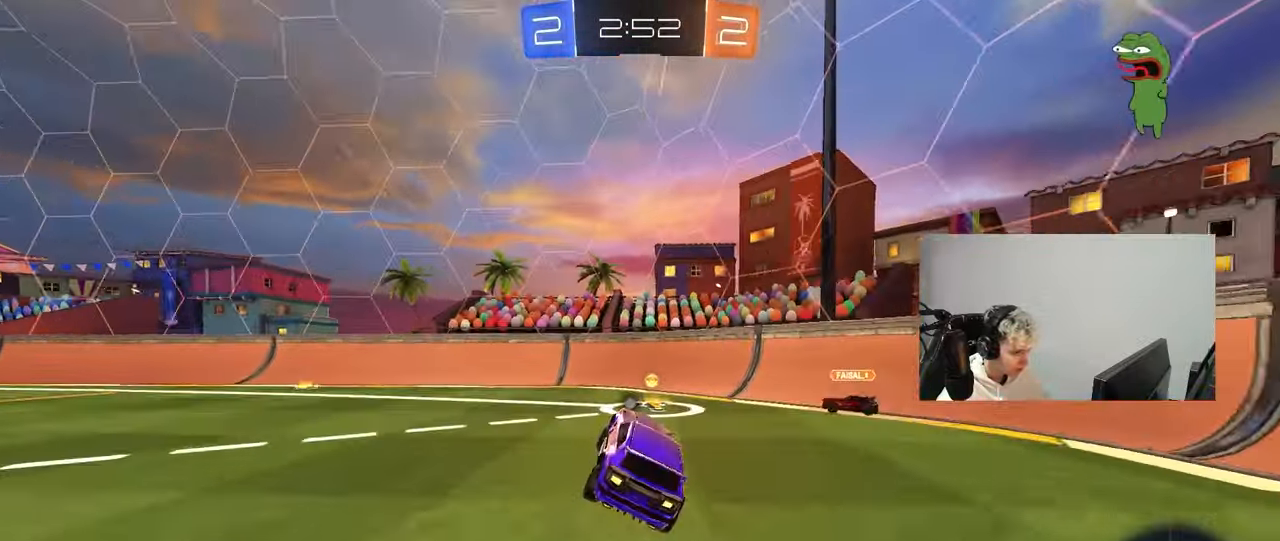
{"keys": ["a", "w"], "mouse": ["left"], "mouse_move": "still", "events": [[150, "w", "down"], [200, "d", "down"], [250, "a", "down"], [250, "d", "up"], [250, "mouse_left", "down"]]}
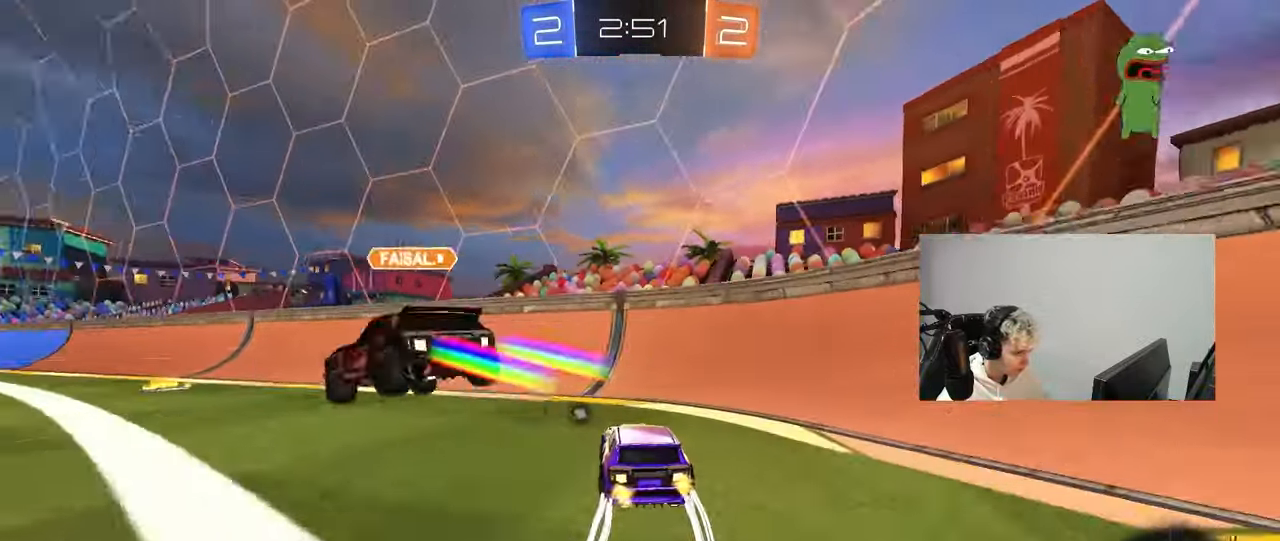
{"keys": ["a", "w"], "mouse": ["left"], "mouse_move": "still", "events": [[33, "mouse_left", "up"], [83, "shift", "down"], [117, "shift", "up"], [217, "space", "down"], [350, "mouse_left", "down"], [367, "a", "up"], [400, "space", "up"], [450, "a", "down"]]}
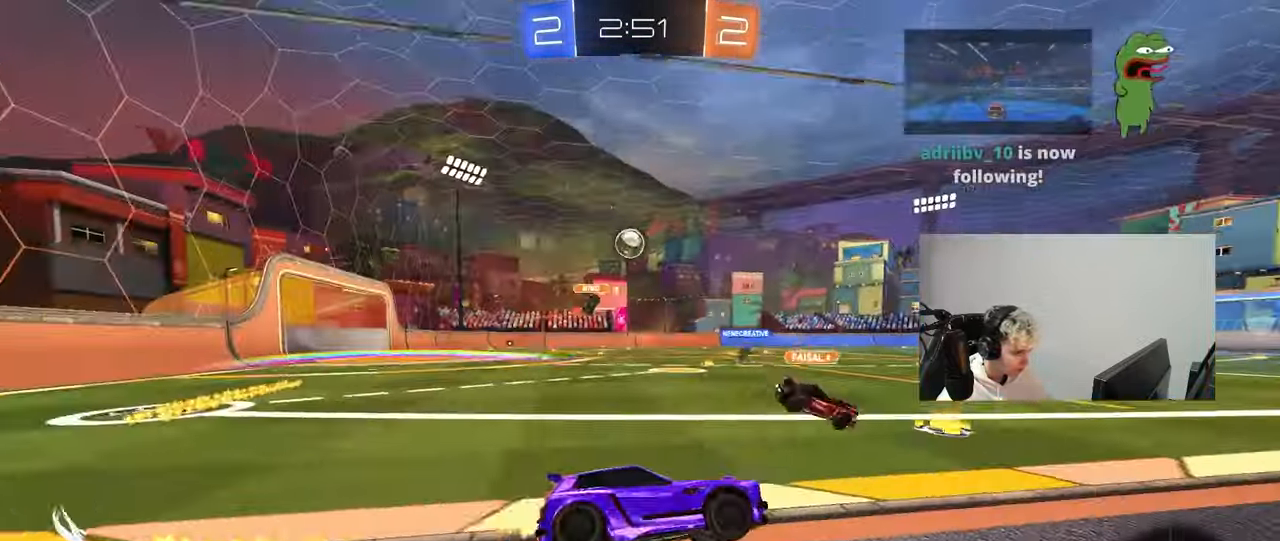
{"keys": ["a", "d", "s"], "mouse": [], "mouse_move": "still", "events": [[133, "a", "up"], [133, "mouse_left", "up"], [183, "d", "down"], [233, "mouse_right", "down"], [233, "w", "up"], [283, "d", "up"], [333, "mouse_right", "up"], [367, "a", "down"], [367, "s", "down"], [417, "d", "down"]]}
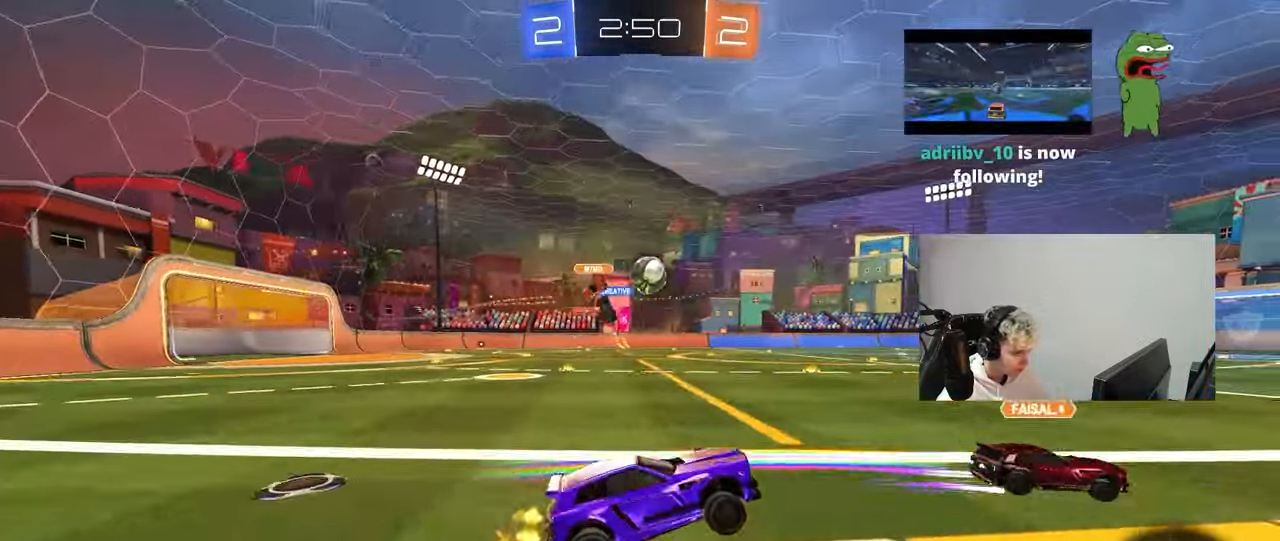
{"keys": ["w"], "mouse": ["right"], "mouse_move": "down-left", "events": [[17, "a", "up"], [17, "s", "up"], [17, "shift", "down"], [67, "d", "up"], [67, "shift", "up"], [150, "a", "down"], [150, "shift", "down"], [250, "a", "up"], [250, "shift", "up"], [383, "w", "down"], [483, "mouse_right", "down"]]}
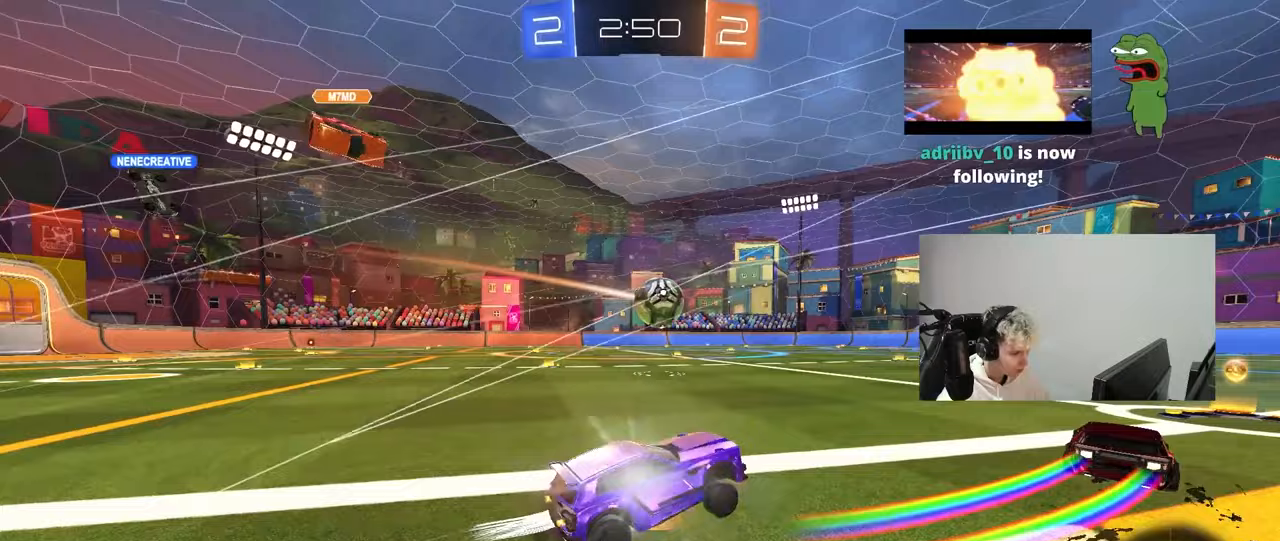
{"keys": ["w"], "mouse": [], "mouse_move": "still", "events": [[83, "mouse_right", "up"], [317, "a", "down"], [450, "a", "up"]]}
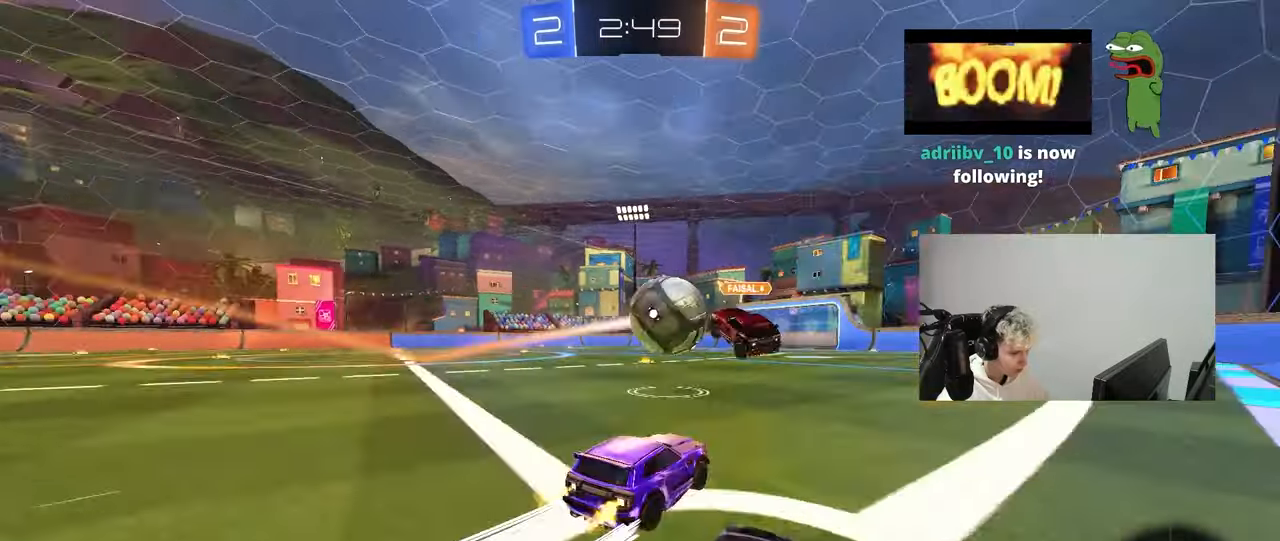
{"keys": ["d"], "mouse": [], "mouse_move": "still", "events": [[283, "d", "down"], [467, "w", "up"]]}
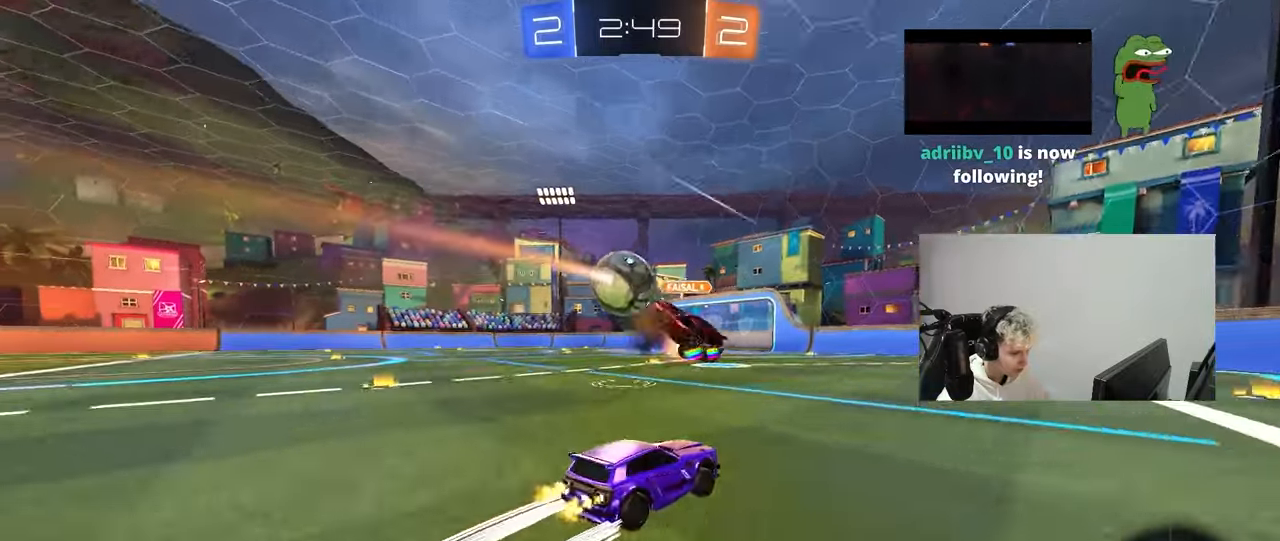
{"keys": [], "mouse": [], "mouse_move": "still", "events": [[17, "d", "up"], [117, "s", "down"], [383, "s", "up"]]}